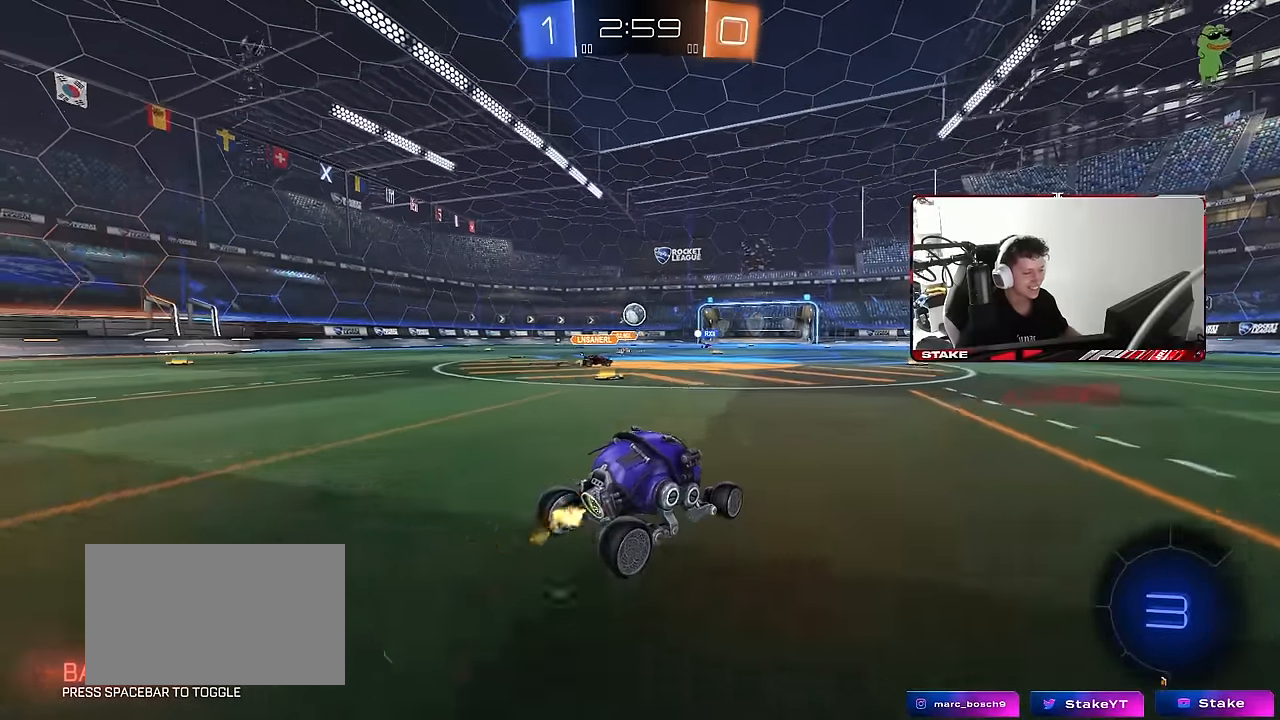
Gameplay with keyboard and mouse; each line is a JSON object with the keys and mouse buttons held at the frame after it. "events" lists presses ("down") and releases ("up") of "1", "2", "3", "4", "5", "a", "alt", "c", "caps_lock", "ctrl", "d", "e", "f", "g", "q", "r", "s", "shift", "space", "t", "tab", "v", "w", "x", "z", "mouse_left", "mouse_wheel" and "mouse_right" between this image and that frame as [ms after this image, input, new state], when the widget could be followed in between. "mouse_left", "mouse_wheel", "mouse_right" = the "left", "wheel", "right" buttons of the "mouse" list. No other keys are recorded. "wheel" means that the mouse wheel is clicked or scrolled. "mouse_move" is the direction in which the mouse moves at that frame (one of eight, or "still"), when it could be read.
{"keys": ["a", "s", "shift"], "mouse": [], "mouse_move": "still", "events": [[33, "a", "up"], [33, "d", "down"], [67, "mouse_left", "down"], [117, "mouse_right", "down"], [167, "a", "down"], [167, "d", "up"], [167, "shift", "down"], [217, "mouse_right", "up"], [267, "mouse_right", "down"], [317, "s", "down"], [317, "w", "up"], [400, "mouse_left", "up"], [450, "mouse_right", "up"]]}
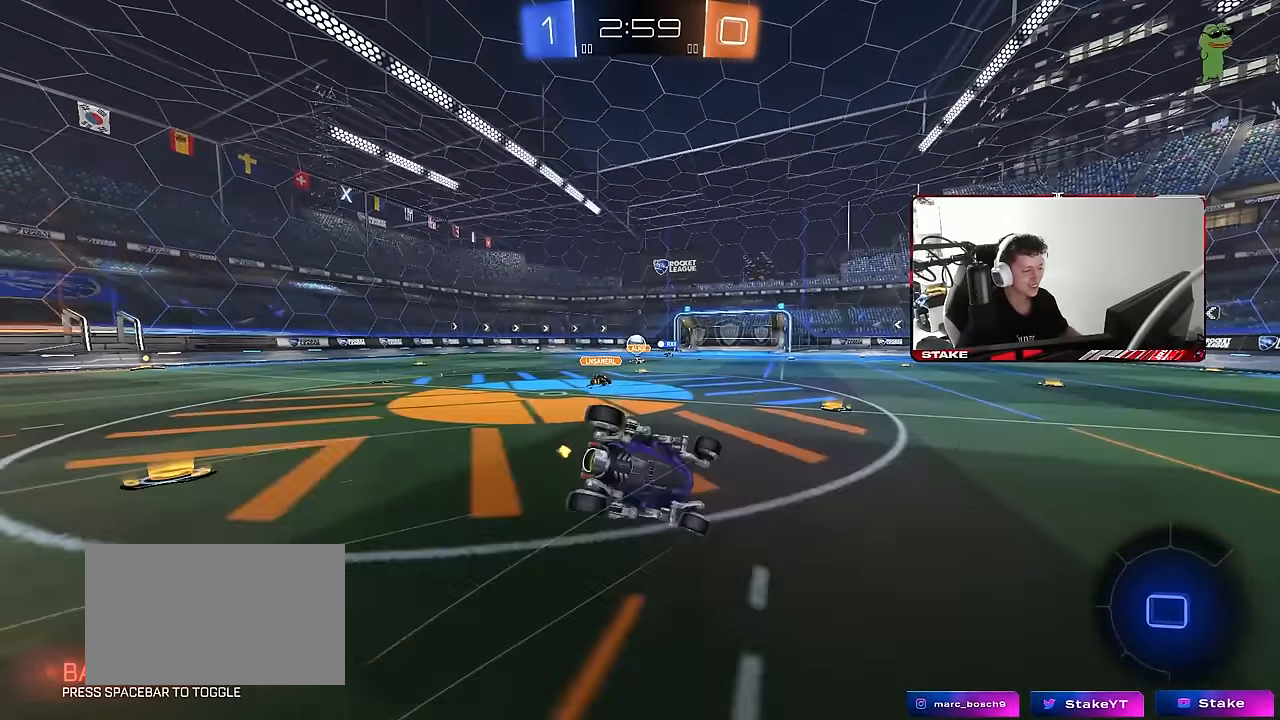
{"keys": ["a", "s", "shift"], "mouse": [], "mouse_move": "still", "events": [[233, "s", "up"], [317, "s", "down"]]}
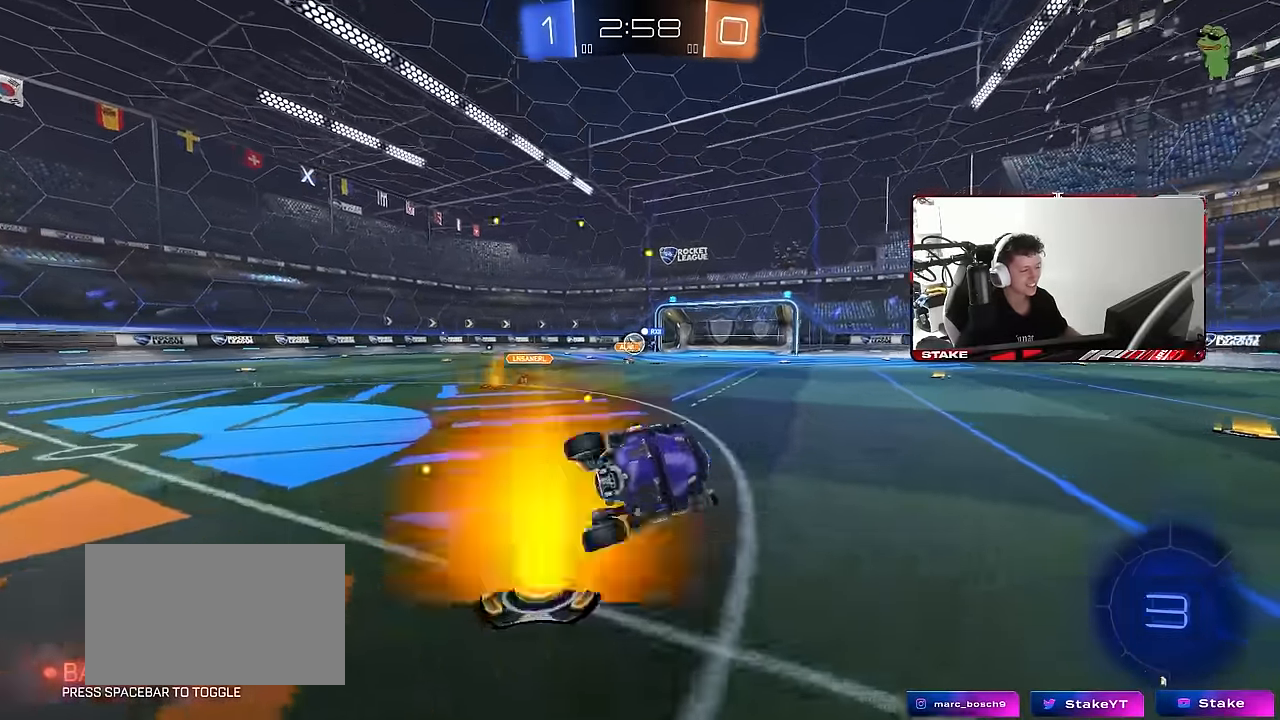
{"keys": ["w"], "mouse": [], "mouse_move": "still", "events": [[100, "shift", "up"], [150, "s", "up"], [200, "a", "up"], [333, "w", "down"]]}
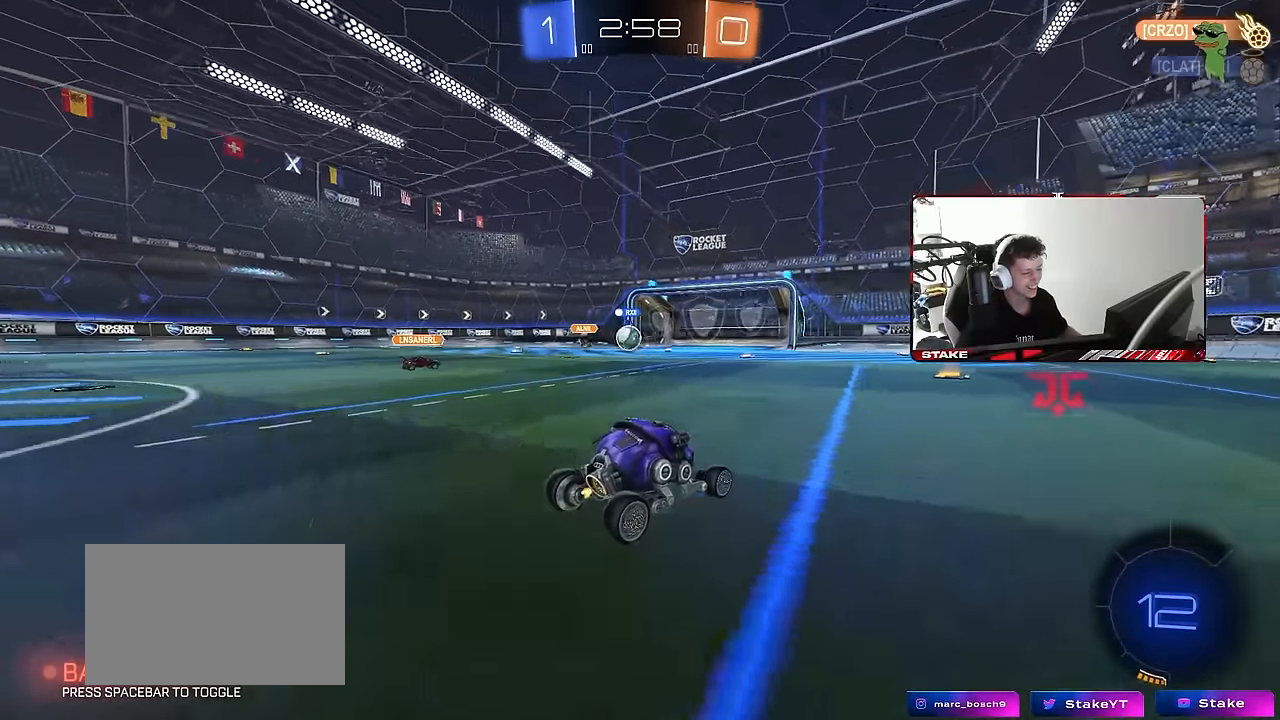
{"keys": ["d", "w"], "mouse": ["left"], "mouse_move": "still", "events": [[217, "a", "down"], [300, "shift", "down"], [400, "shift", "up"], [450, "a", "up"], [500, "d", "down"], [500, "mouse_left", "down"]]}
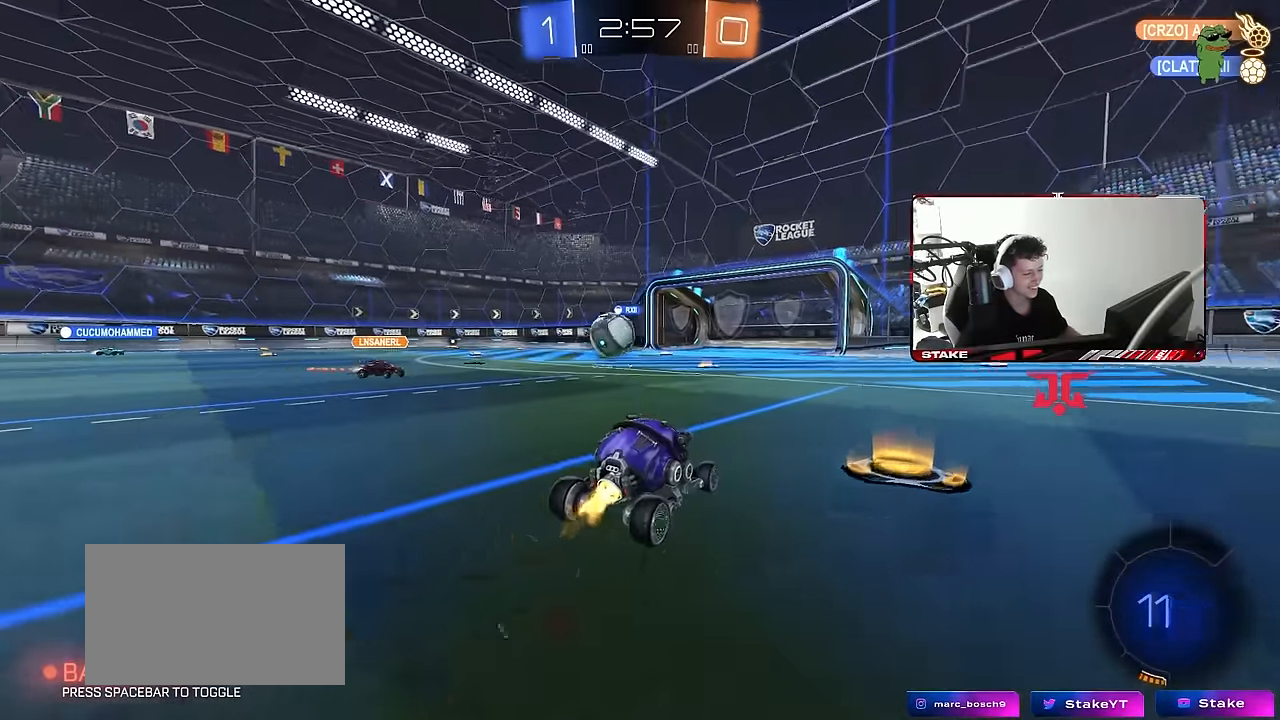
{"keys": ["d", "w"], "mouse": [], "mouse_move": "still", "events": [[233, "mouse_left", "up"], [283, "d", "up"], [417, "d", "down"]]}
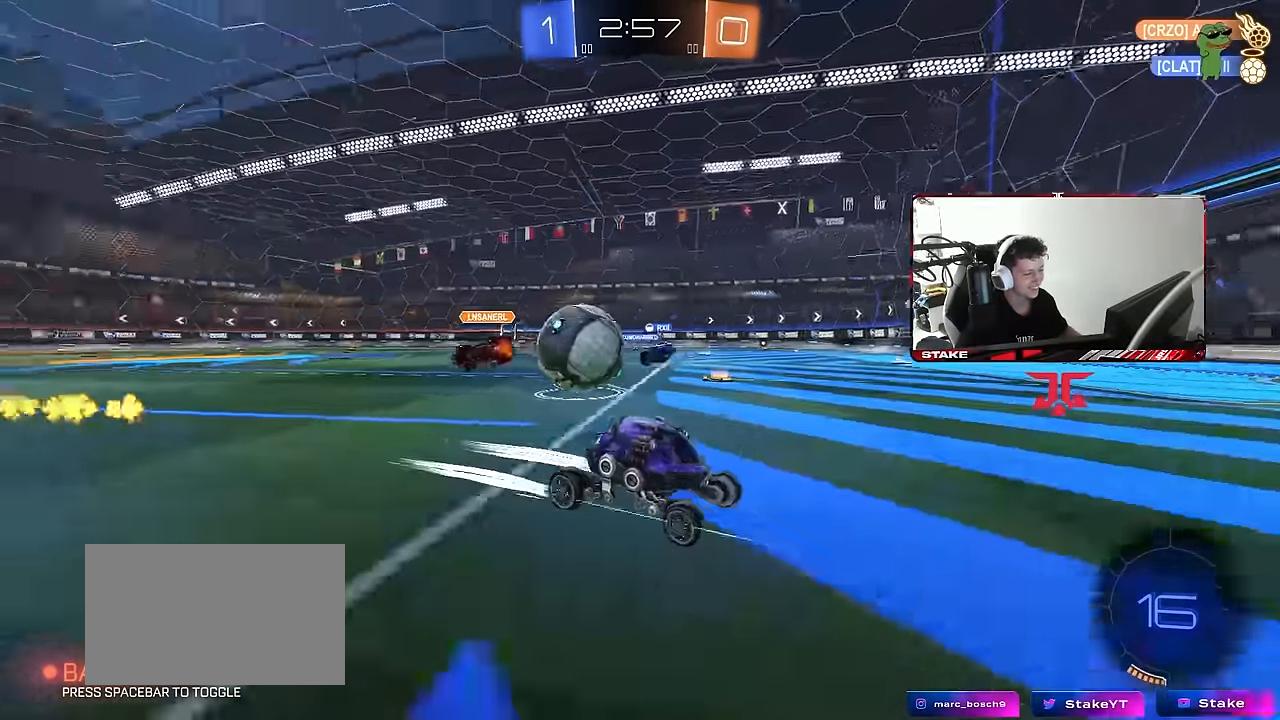
{"keys": ["d", "w"], "mouse": [], "mouse_move": "still", "events": [[150, "w", "up"], [383, "d", "up"], [383, "w", "down"], [483, "d", "down"]]}
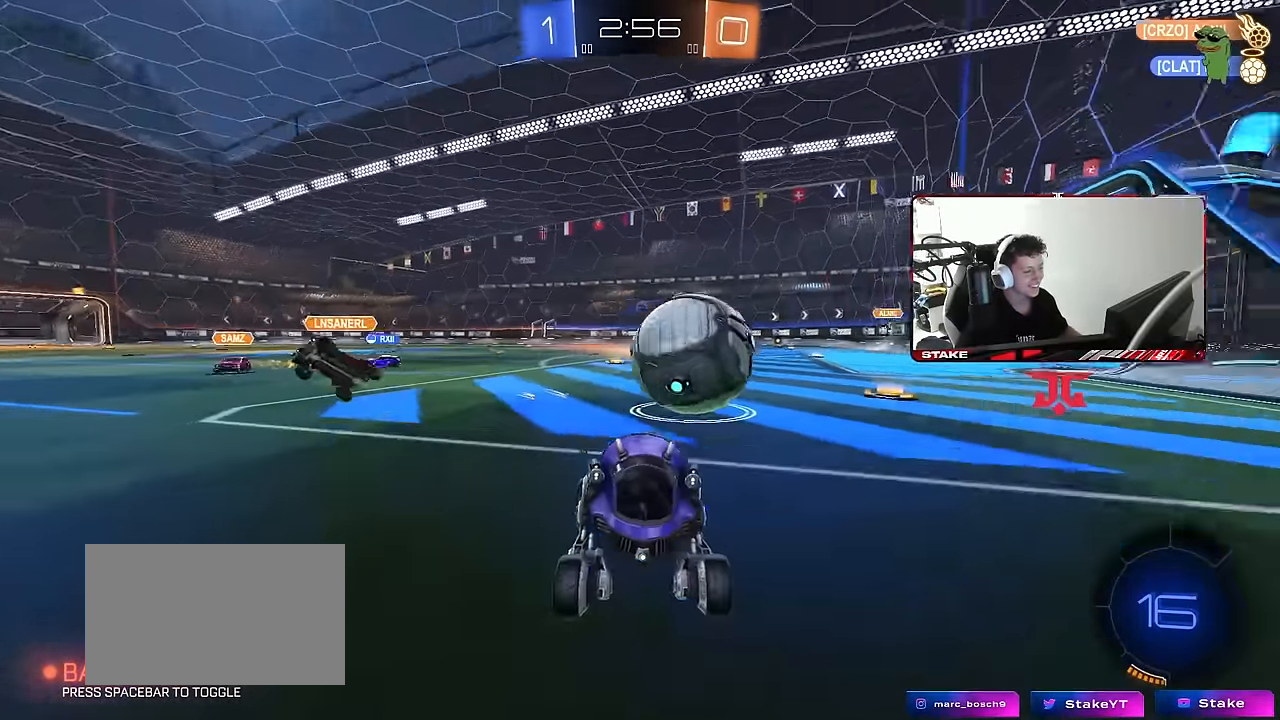
{"keys": ["a", "w"], "mouse": ["left"], "mouse_move": "still", "events": [[17, "d", "up"], [67, "a", "down"], [117, "shift", "down"], [267, "shift", "up"], [500, "mouse_left", "down"]]}
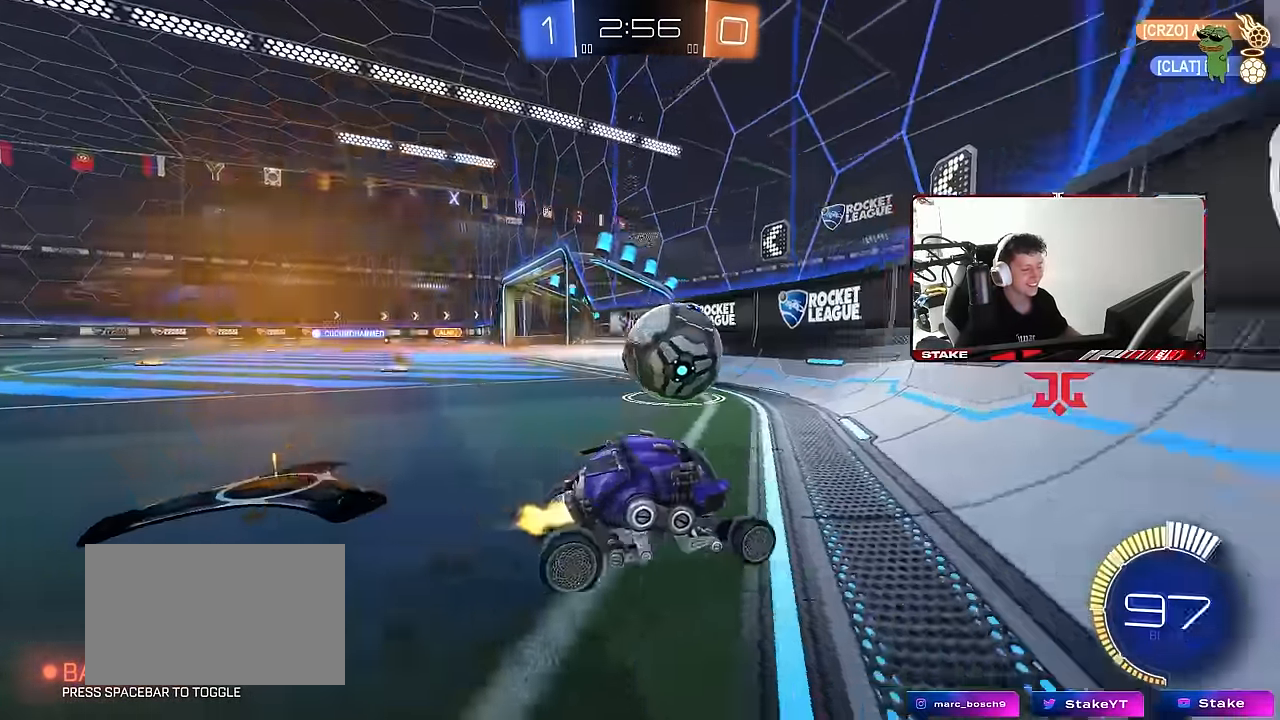
{"keys": ["a", "w"], "mouse": ["left"], "mouse_move": "still", "events": [[50, "a", "up"], [133, "a", "down"], [183, "mouse_left", "up"], [233, "a", "up"], [233, "d", "down"], [467, "a", "down"], [467, "d", "up"], [467, "mouse_left", "down"]]}
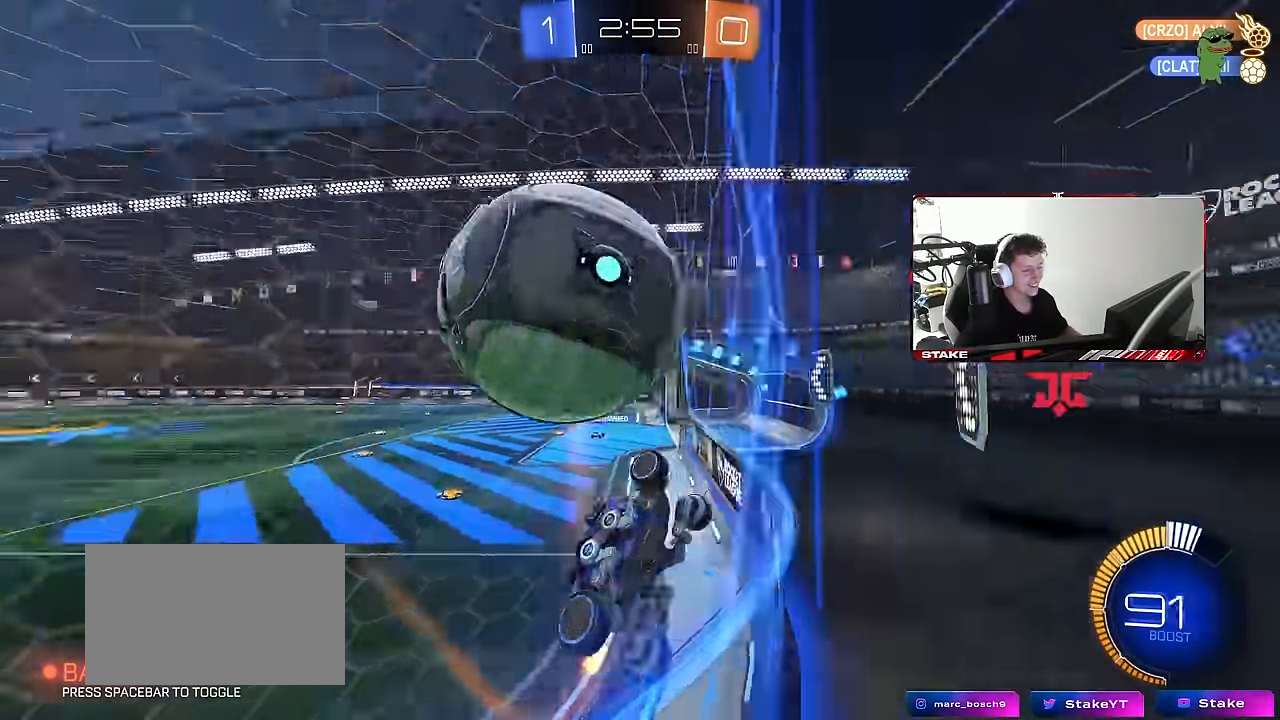
{"keys": ["a", "w"], "mouse": [], "mouse_move": "still", "events": [[50, "a", "up"], [100, "d", "down"], [300, "mouse_left", "up"], [383, "a", "down"], [383, "d", "up"], [383, "shift", "down"], [483, "shift", "up"]]}
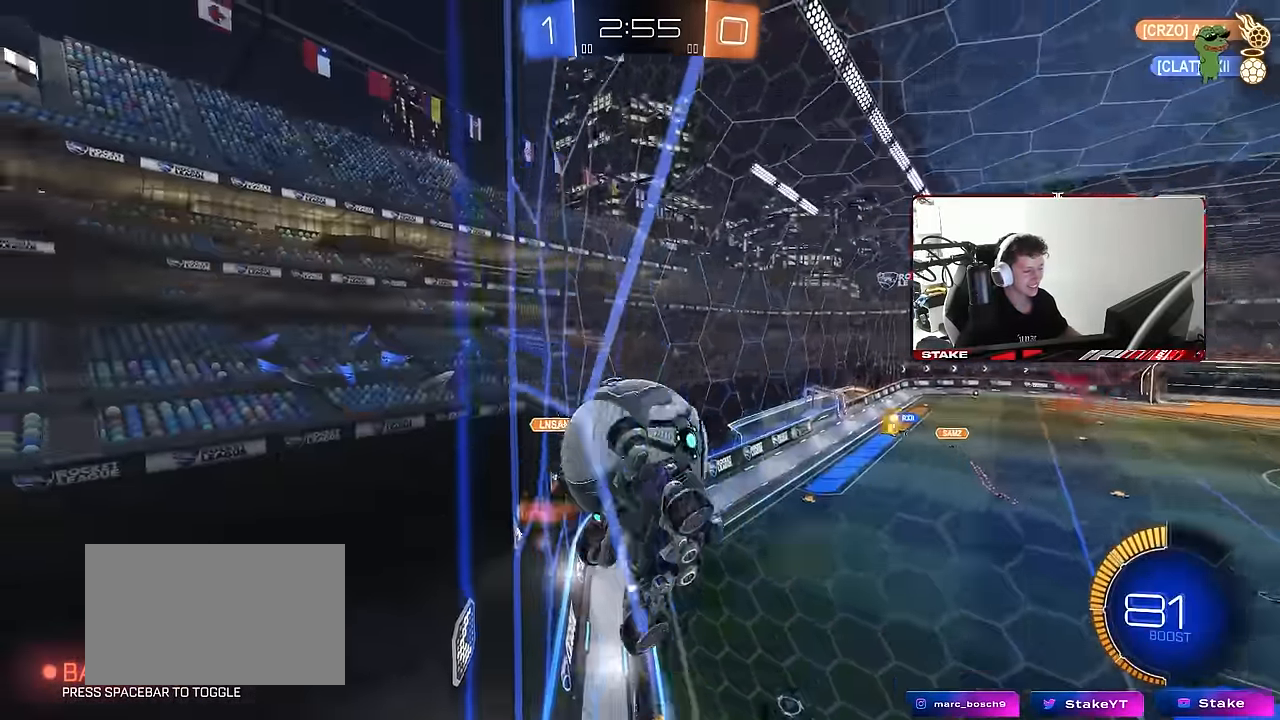
{"keys": ["s"], "mouse": [], "mouse_move": "still", "events": [[217, "a", "up"], [267, "d", "down"], [400, "d", "up"], [400, "s", "down"], [400, "w", "up"], [450, "a", "down"], [500, "a", "up"]]}
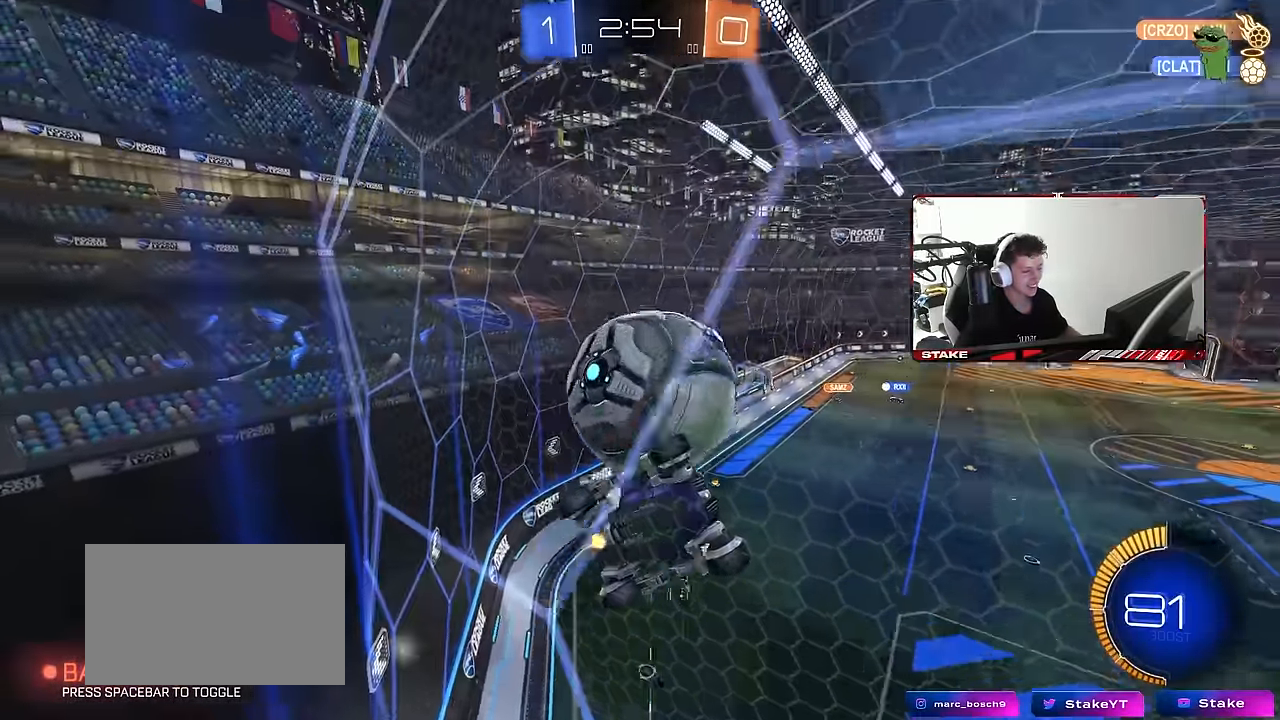
{"keys": ["d", "s"], "mouse": [], "mouse_move": "still", "events": [[33, "s", "up"], [183, "mouse_left", "down"], [183, "w", "down"], [233, "d", "down"], [233, "mouse_right", "down"], [367, "s", "down"], [367, "w", "up"], [467, "mouse_left", "up"], [467, "mouse_right", "up"]]}
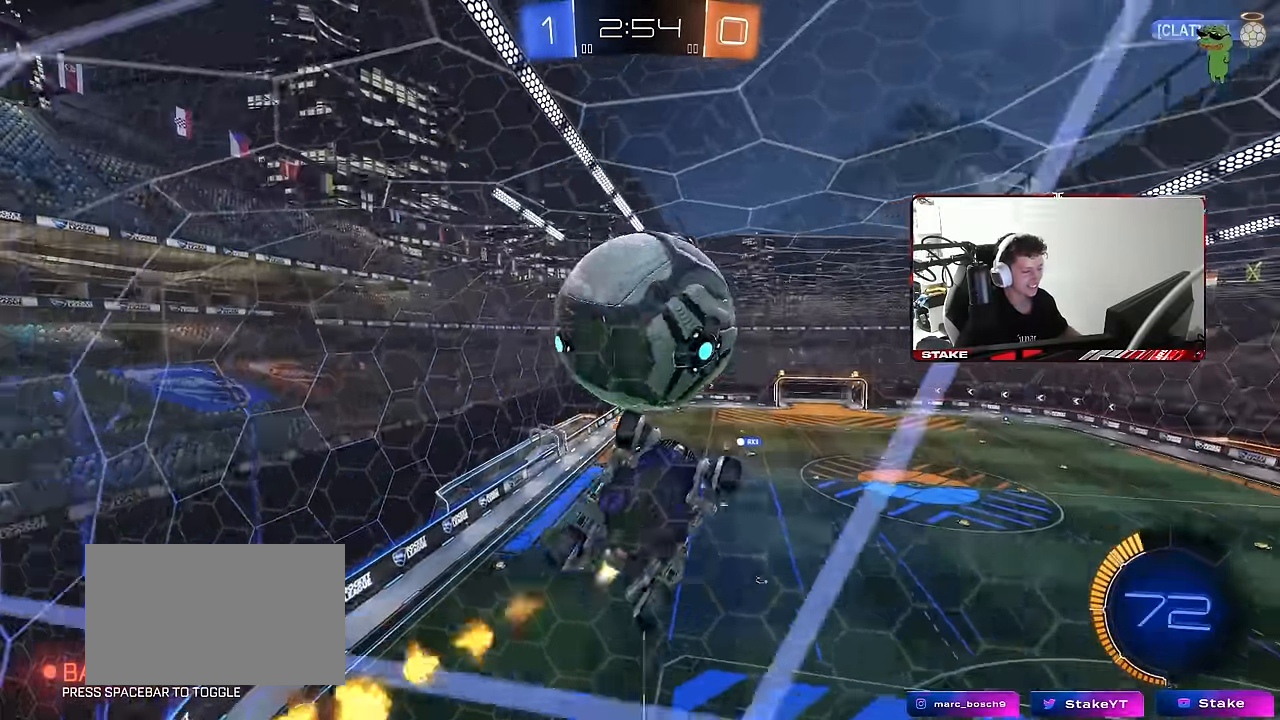
{"keys": ["a", "shift"], "mouse": [], "mouse_move": "still", "events": [[17, "mouse_left", "down"], [67, "s", "up"], [100, "a", "down"], [100, "s", "down"], [100, "shift", "down"], [150, "d", "up"], [200, "mouse_left", "up"], [200, "s", "up"], [383, "w", "down"], [483, "w", "up"]]}
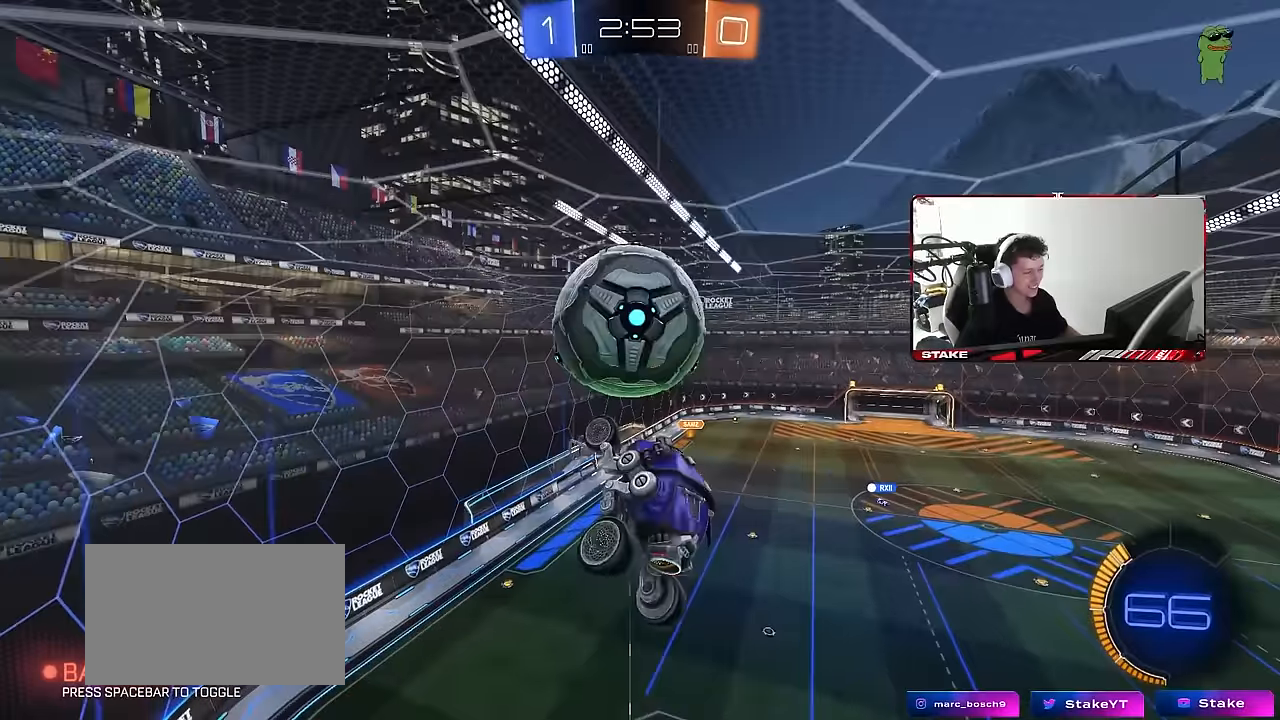
{"keys": ["a", "d", "s", "shift"], "mouse": ["left", "right"], "mouse_move": "down-left", "events": [[67, "d", "down"], [117, "a", "up"], [117, "mouse_left", "down"], [117, "shift", "up"], [167, "w", "down"], [267, "a", "down"], [267, "d", "up"], [267, "shift", "down"], [350, "mouse_right", "down"], [400, "s", "down"], [400, "w", "up"], [500, "d", "down"]]}
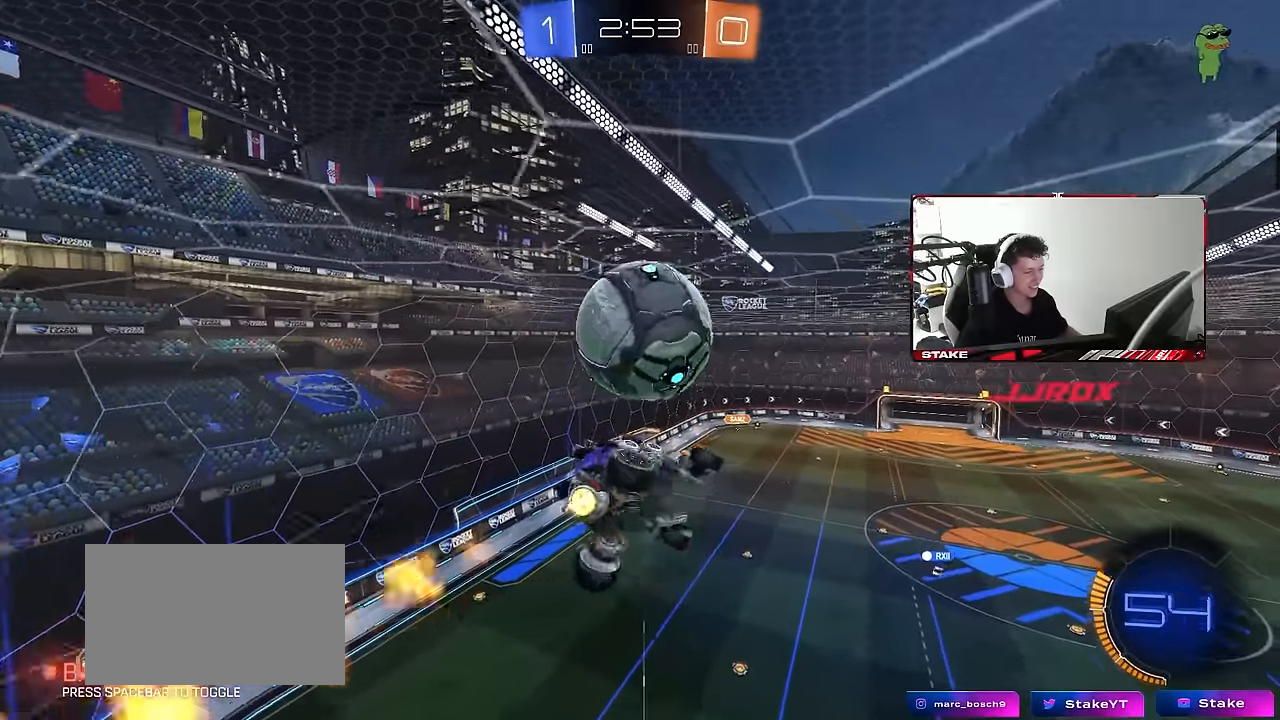
{"keys": ["a", "w"], "mouse": [], "mouse_move": "still", "events": [[50, "a", "up"], [50, "shift", "up"], [83, "mouse_right", "up"], [233, "mouse_left", "up"], [233, "s", "up"], [317, "a", "down"], [317, "d", "up"], [317, "shift", "down"], [367, "w", "down"], [467, "shift", "up"]]}
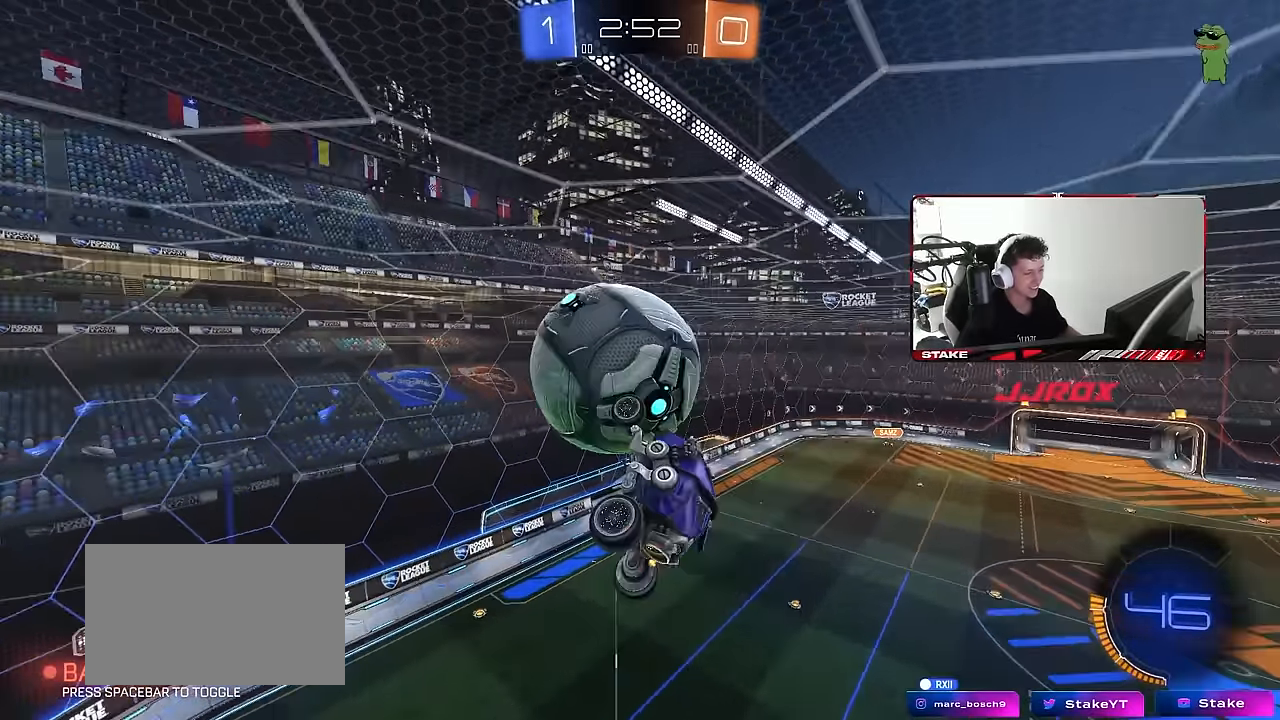
{"keys": ["a"], "mouse": ["left"], "mouse_move": "still", "events": [[150, "mouse_left", "down"], [200, "w", "up"], [250, "shift", "down"], [383, "w", "down"], [433, "shift", "up"], [433, "w", "up"]]}
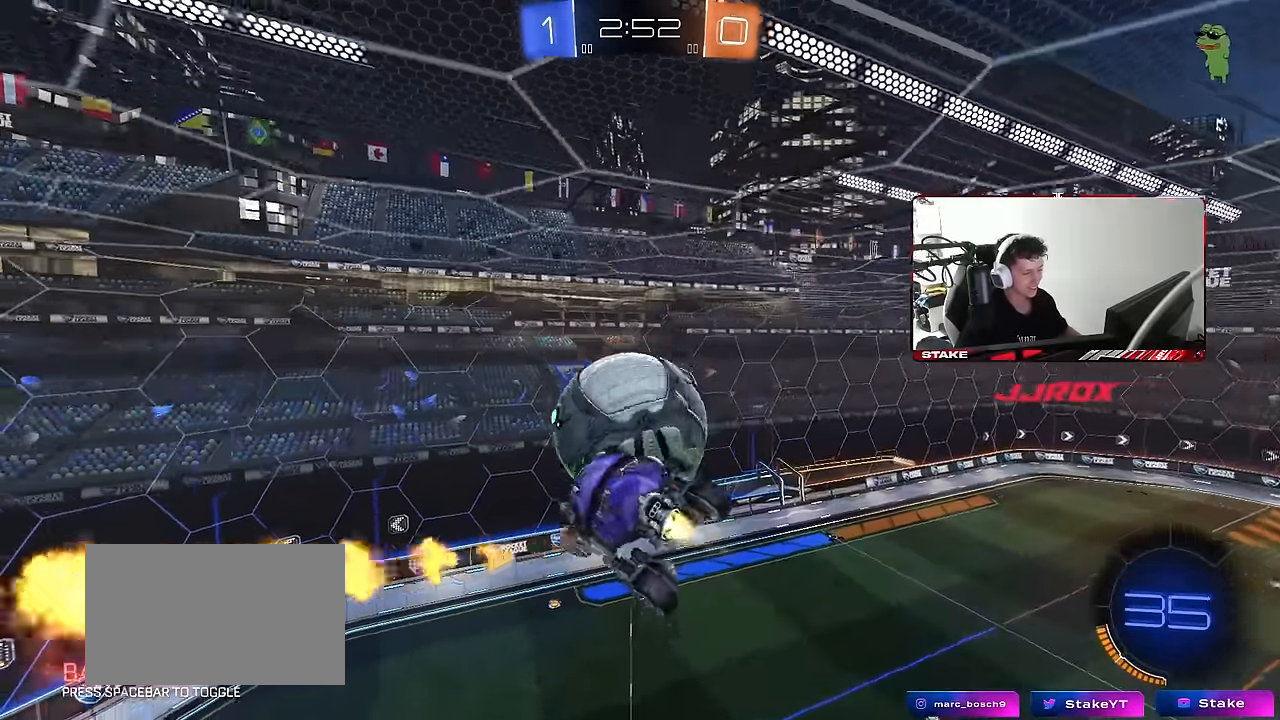
{"keys": ["a", "shift"], "mouse": [], "mouse_move": "still", "events": [[67, "shift", "down"], [100, "w", "down"], [167, "mouse_left", "up"], [167, "shift", "up"], [317, "w", "up"], [350, "mouse_left", "down"], [350, "shift", "down"], [500, "mouse_left", "up"]]}
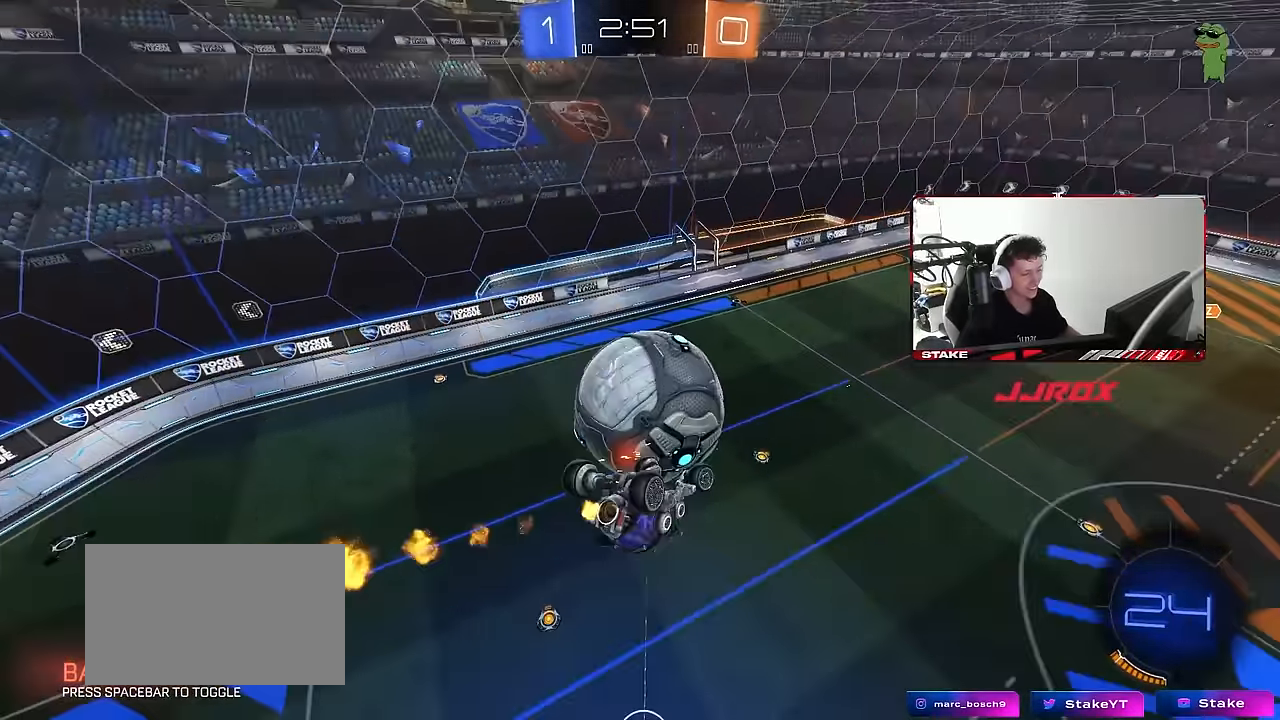
{"keys": ["d", "s"], "mouse": [], "mouse_move": "still", "events": [[133, "w", "down"], [233, "w", "up"], [317, "shift", "up"], [367, "s", "down"], [417, "a", "up"], [467, "d", "down"]]}
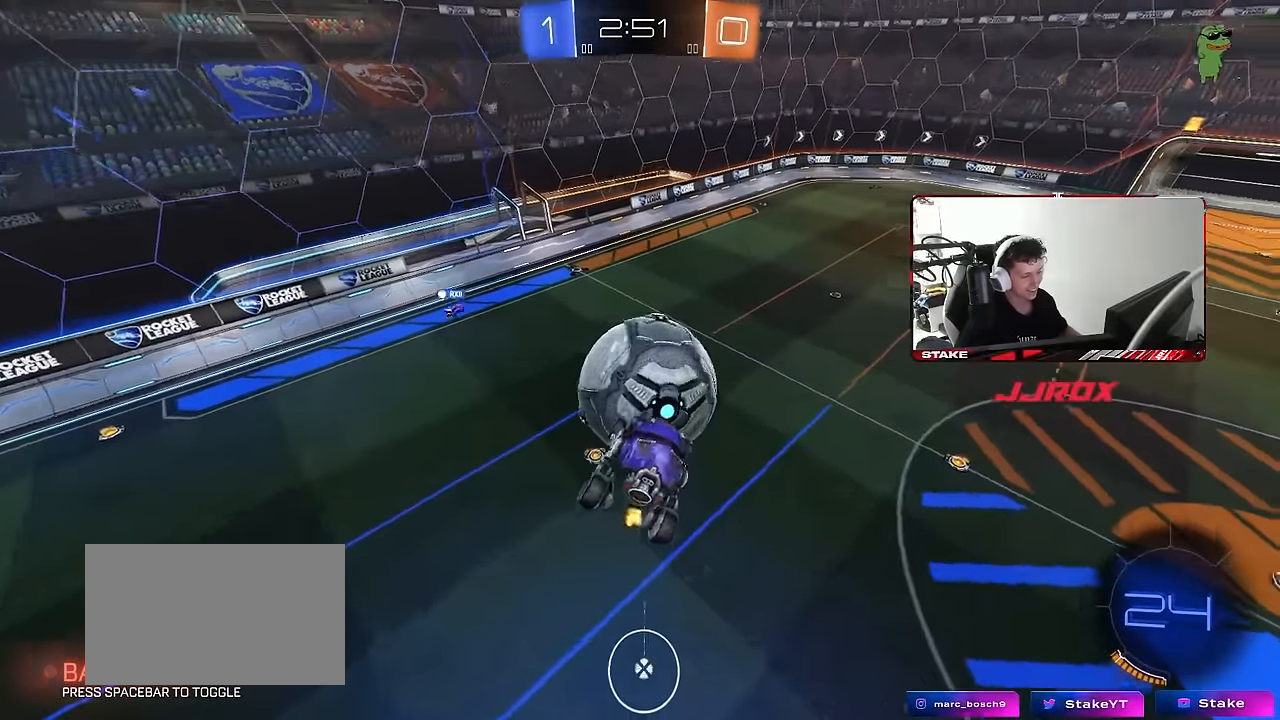
{"keys": ["d"], "mouse": ["left"], "mouse_move": "still", "events": [[17, "s", "up"], [67, "d", "up"], [100, "mouse_left", "down"], [200, "a", "down"], [200, "shift", "down"], [350, "shift", "up"], [350, "w", "down"], [383, "a", "up"], [433, "d", "down"], [433, "w", "up"]]}
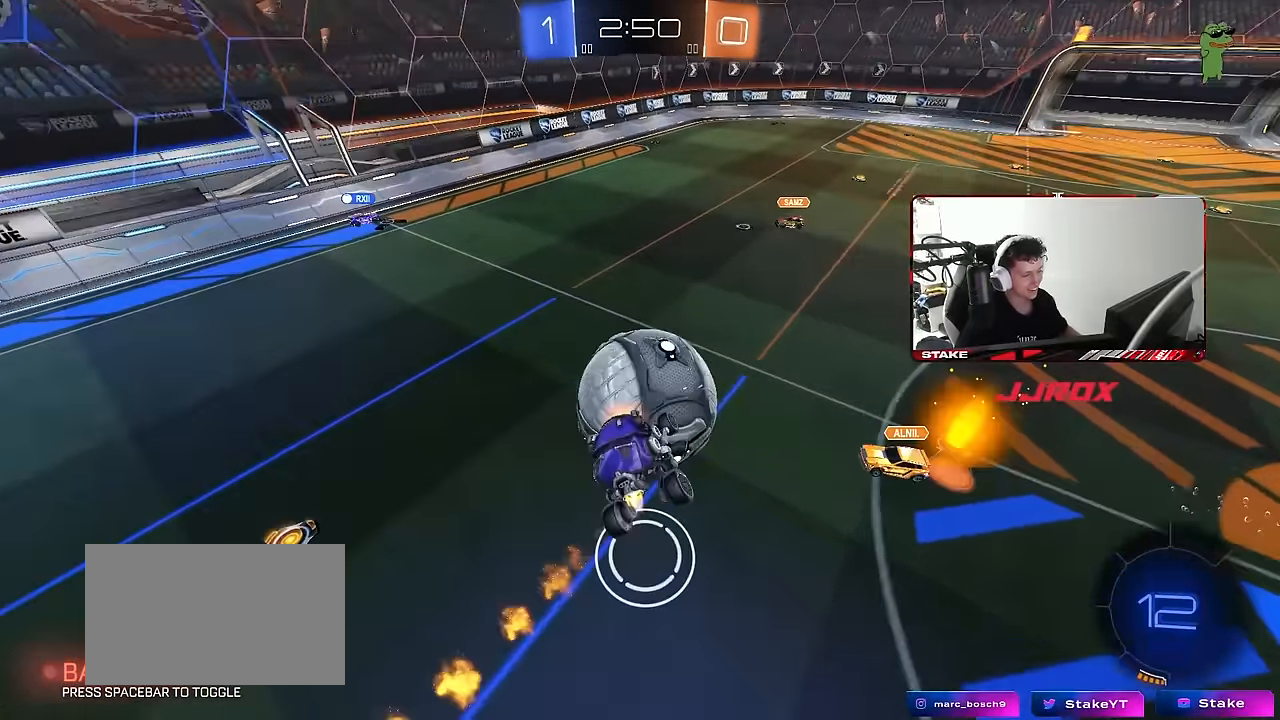
{"keys": ["a", "w"], "mouse": [], "mouse_move": "still", "events": [[117, "shift", "down"], [167, "w", "down"], [217, "shift", "up"], [350, "mouse_left", "up"], [500, "a", "down"], [500, "d", "up"]]}
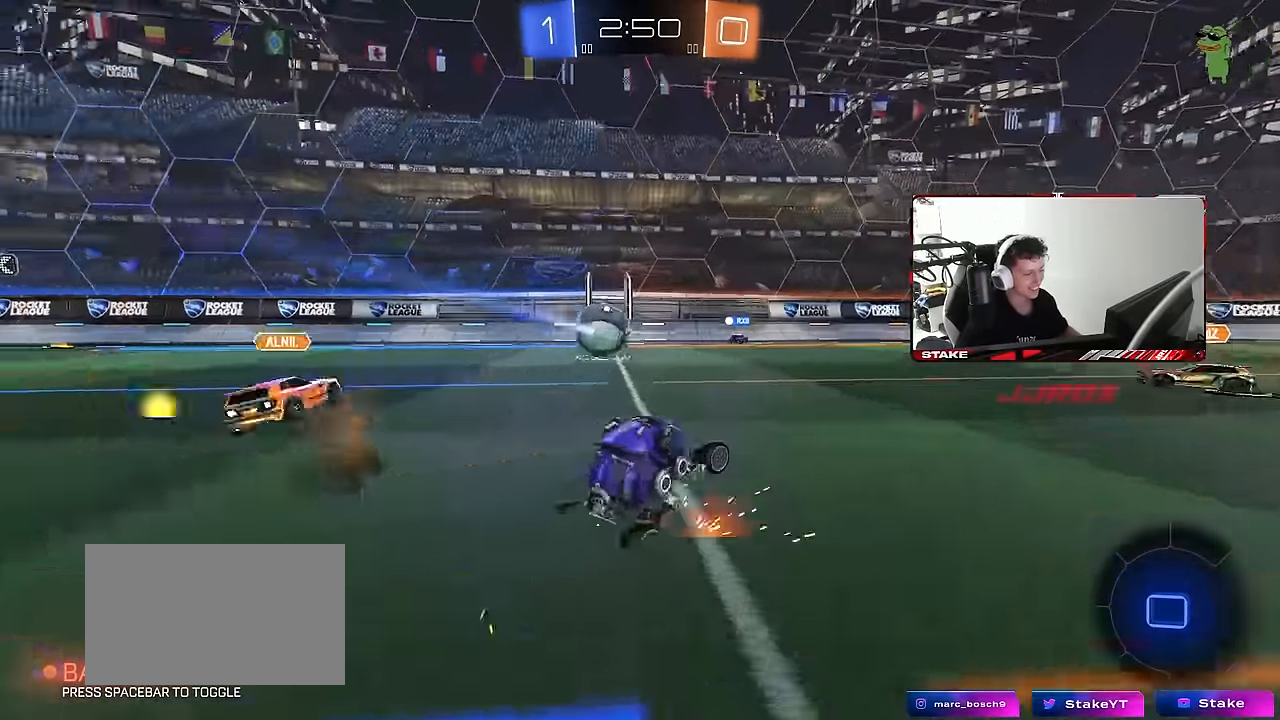
{"keys": ["a", "w"], "mouse": [], "mouse_move": "still", "events": [[233, "shift", "down"], [283, "shift", "up"]]}
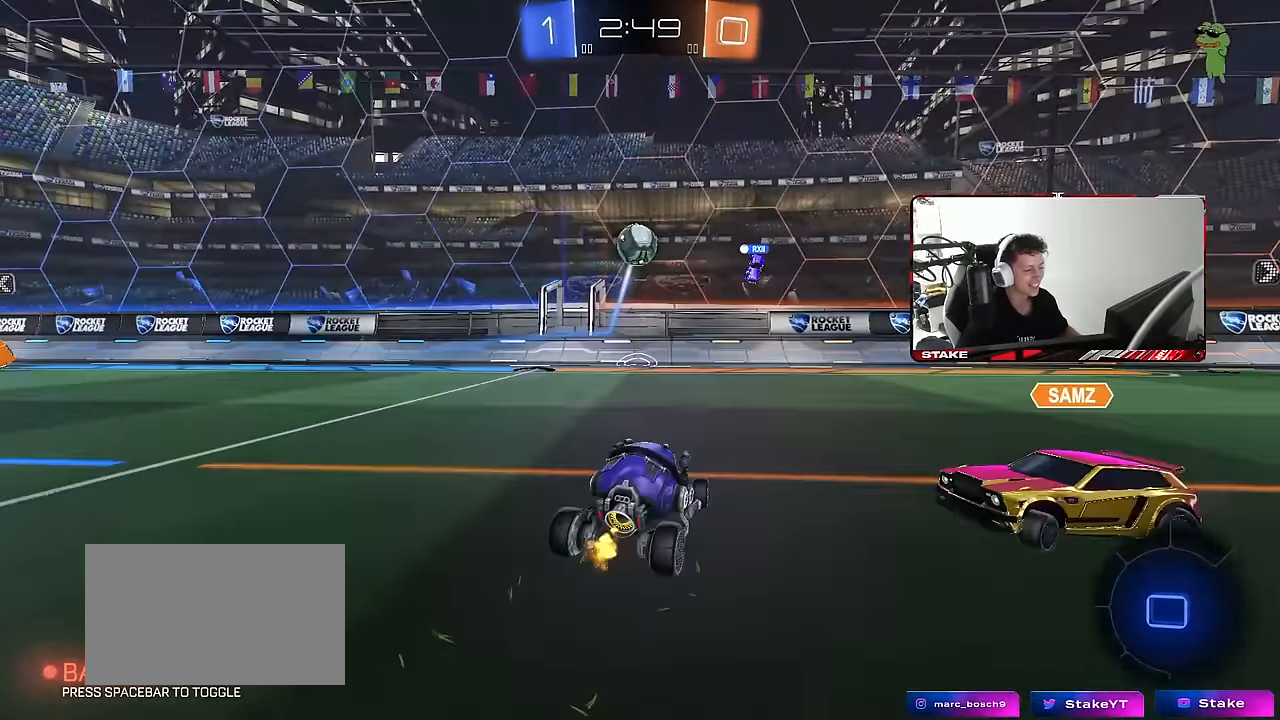
{"keys": ["w"], "mouse": [], "mouse_move": "still", "events": [[150, "a", "up"], [283, "a", "down"], [483, "a", "up"]]}
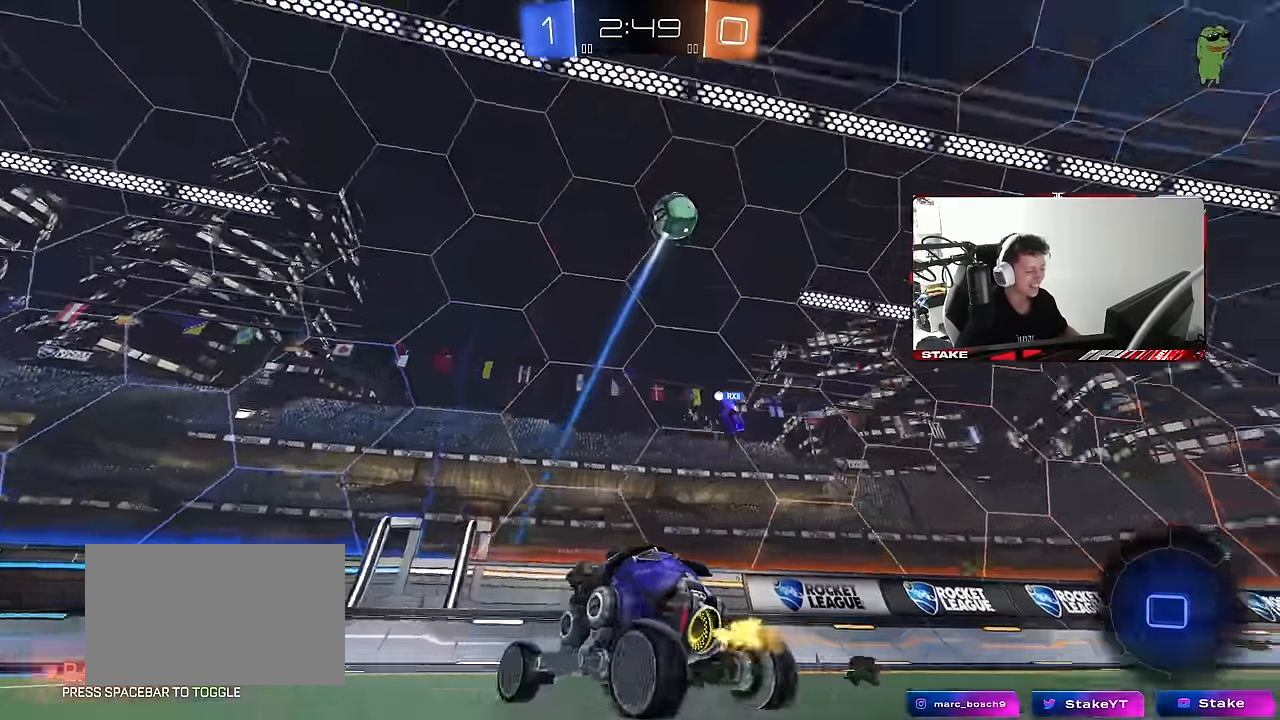
{"keys": ["w"], "mouse": [], "mouse_move": "still", "events": [[167, "a", "down"], [267, "space", "down"], [350, "a", "up"], [400, "space", "up"]]}
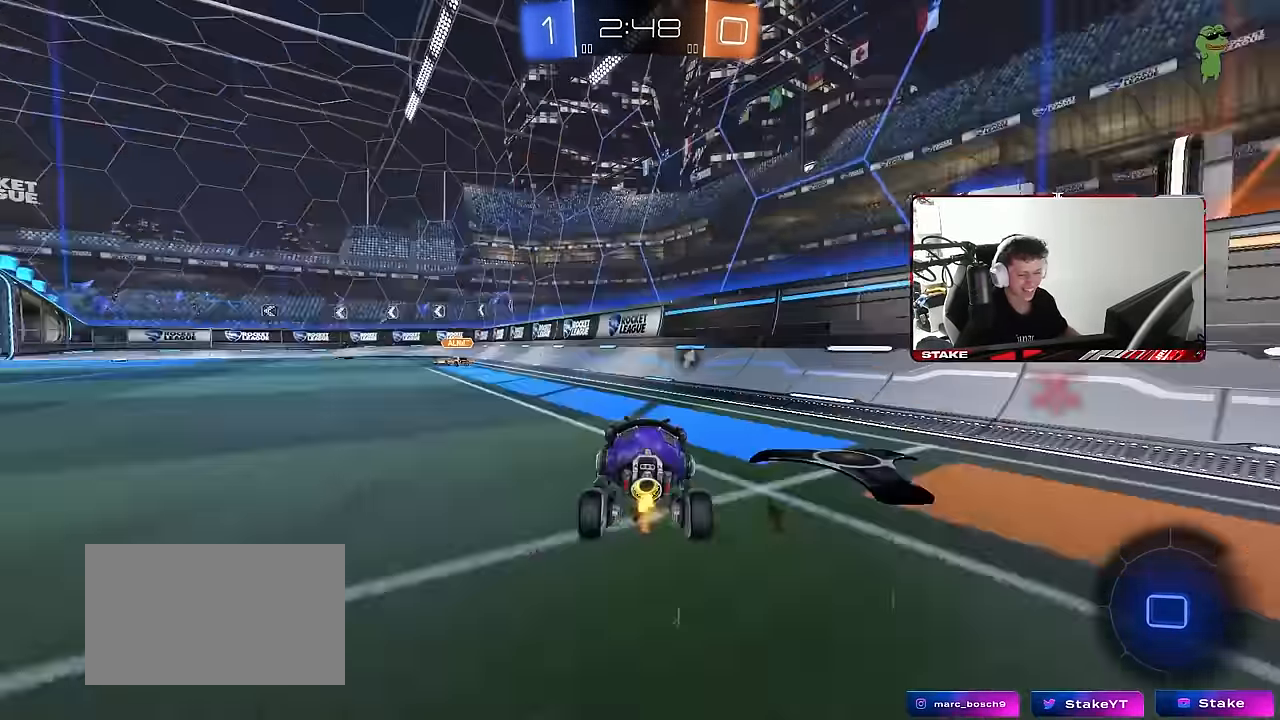
{"keys": ["d", "w"], "mouse": [], "mouse_move": "still", "events": [[33, "a", "down"], [317, "a", "up"], [367, "d", "down"]]}
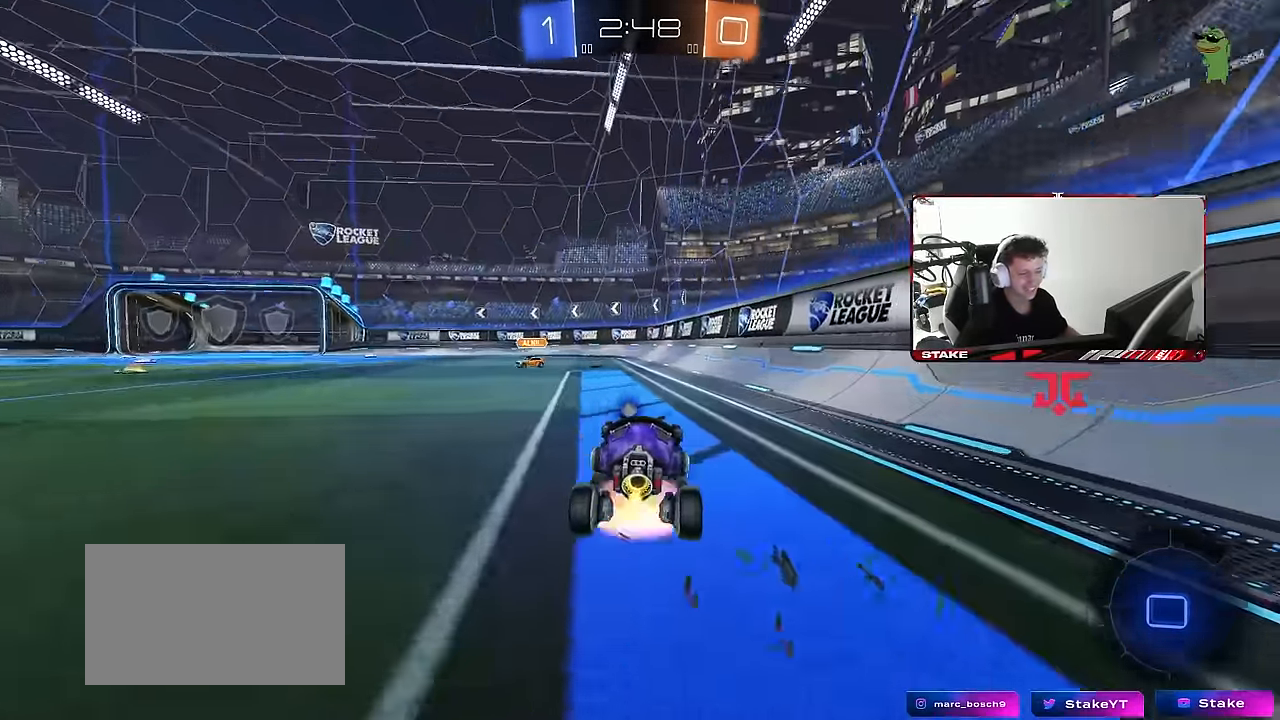
{"keys": ["a", "shift"], "mouse": [], "mouse_move": "up", "events": [[17, "d", "up"], [17, "mouse_left", "down"], [17, "mouse_right", "down"], [50, "a", "down"], [50, "shift", "down"], [150, "s", "down"], [200, "w", "up"], [283, "mouse_left", "up"], [283, "mouse_right", "up"], [483, "s", "up"]]}
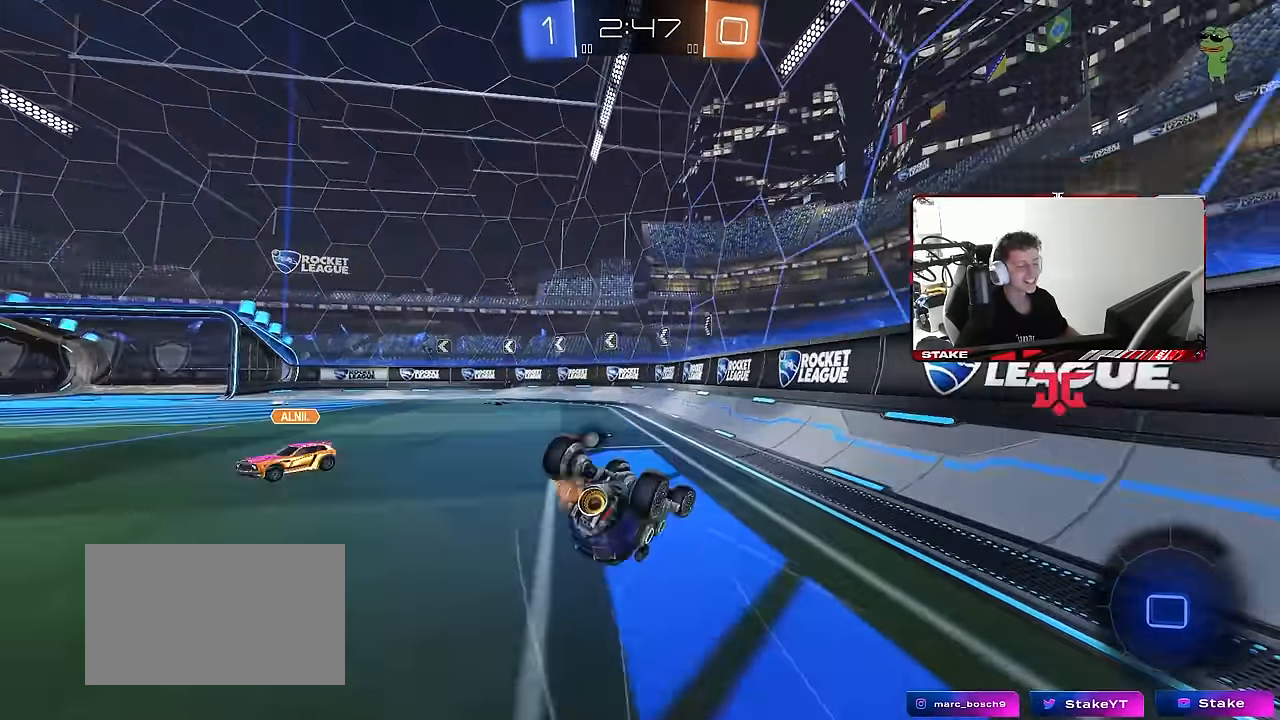
{"keys": [], "mouse": [], "mouse_move": "still", "events": [[117, "s", "down"], [117, "space", "down"], [300, "space", "up"], [350, "shift", "up"], [400, "s", "up"], [450, "a", "up"]]}
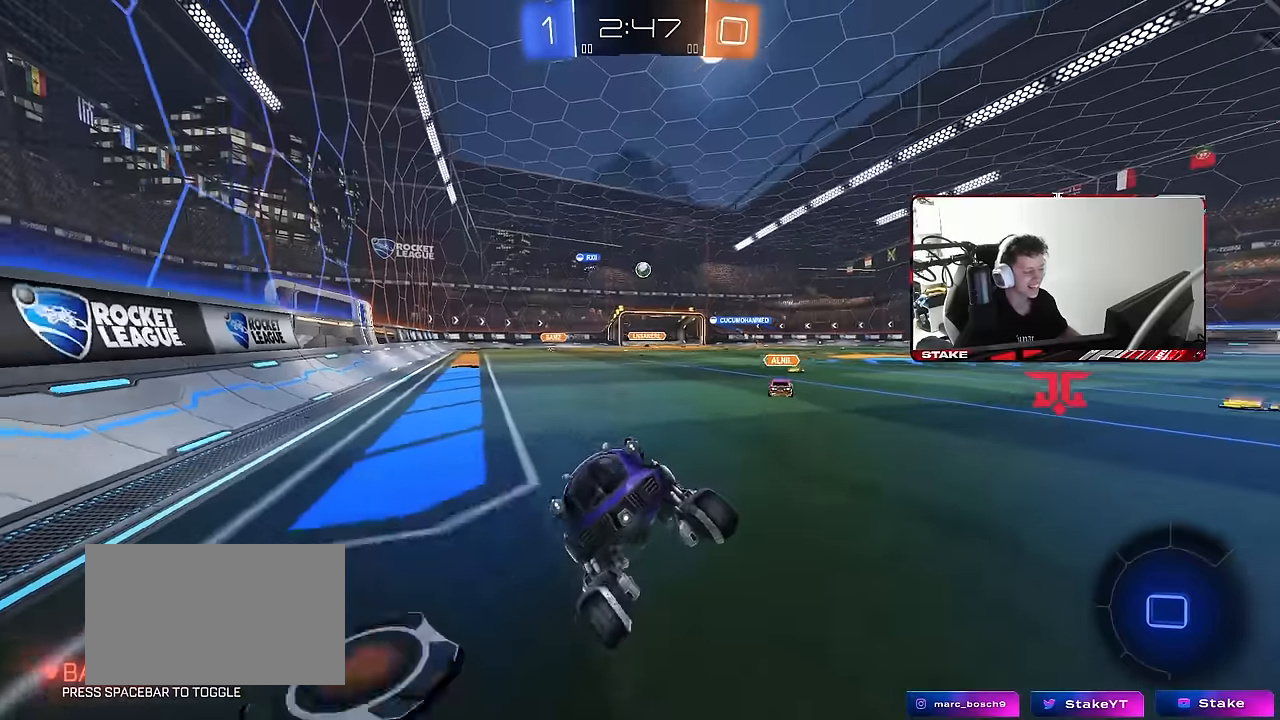
{"keys": ["a", "w"], "mouse": [], "mouse_move": "still", "events": [[83, "a", "down"], [83, "w", "down"], [233, "a", "up"], [283, "w", "up"], [416, "w", "down"], [466, "a", "down"]]}
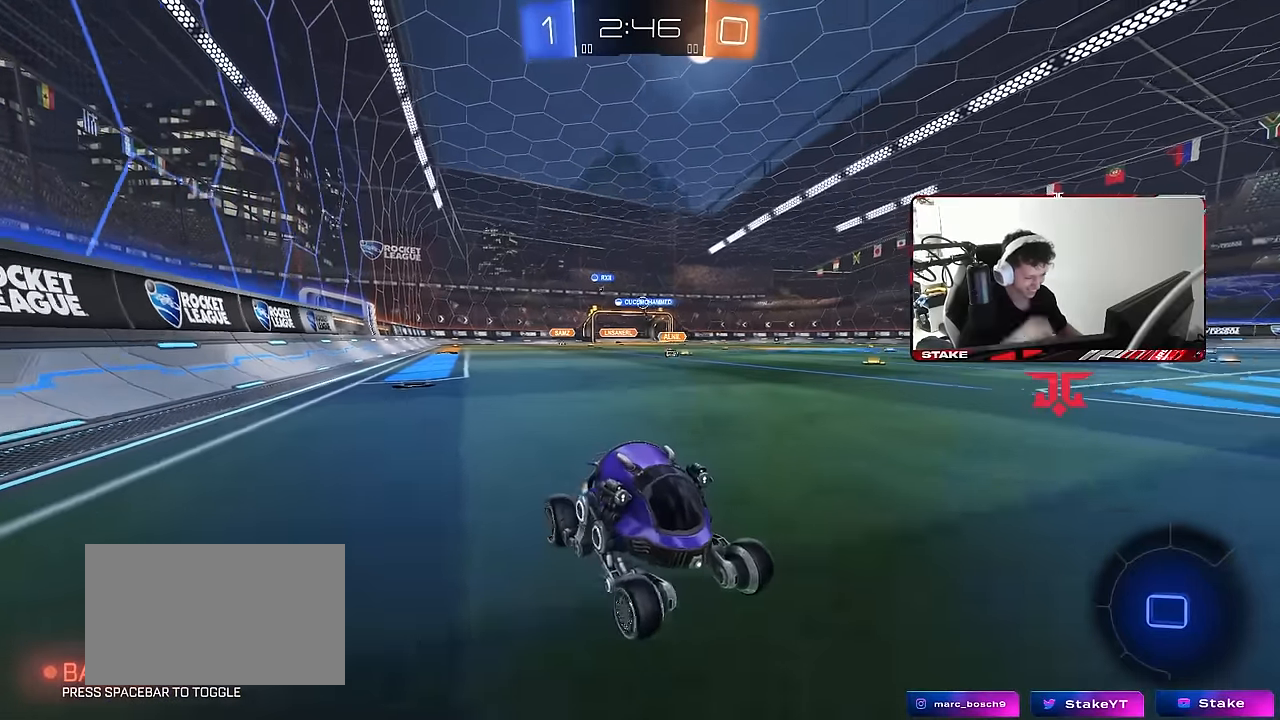
{"keys": ["a", "w"], "mouse": [], "mouse_move": "still", "events": [[100, "a", "up"], [100, "w", "up"], [333, "a", "down"], [333, "w", "down"]]}
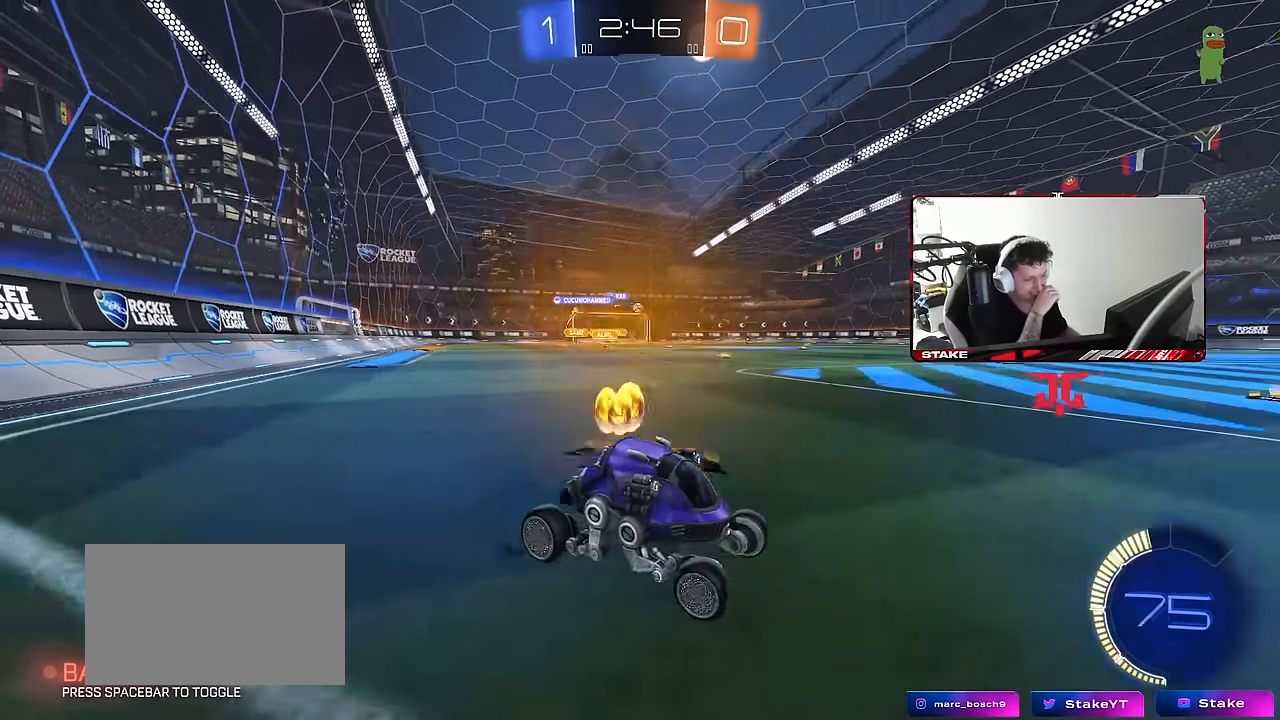
{"keys": [], "mouse": [], "mouse_move": "still", "events": [[350, "a", "up"], [450, "w", "up"]]}